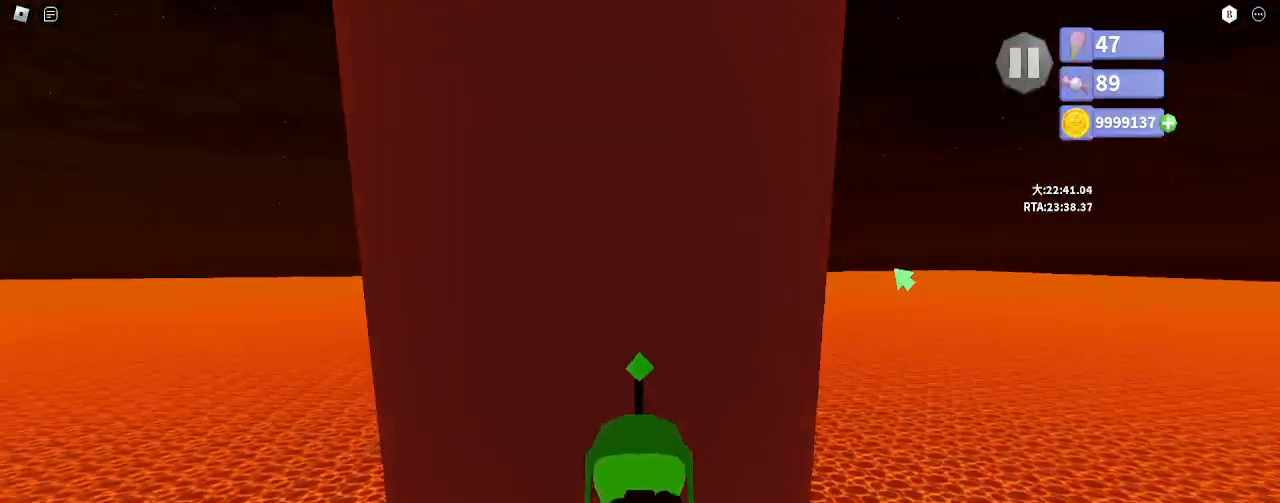
Gameplay with keyboard and mouse; each line is a JSON object with the keys and mouse buttons held at the frame after it. "events" lists presses ("down") and releases ("up") of "a", "ctrl", "d", "e", "q", "s", "shift", "space", "w", "mouse_left", "mouse_wheel", "mouse_right", "mouse_mb4" and "mouse_mb5" between this image and that frame as [ms after this image, input, new state], when the widget could be followed in between. "mouse_left", "mouse_wheel", "mouse_right", "mouse_mb4", "mouse_mb5" = the "left", "wheel", "right", "mb4", "mb5" buttons of the "mouse" list. No other keys are recorded. "wheel" means that the mouse wheel is clicked or scrolled. Mouse movement is not recorded.
{"keys": ["w"], "mouse": ["left", "right"], "events": [[367, "mouse_left", "down"]]}
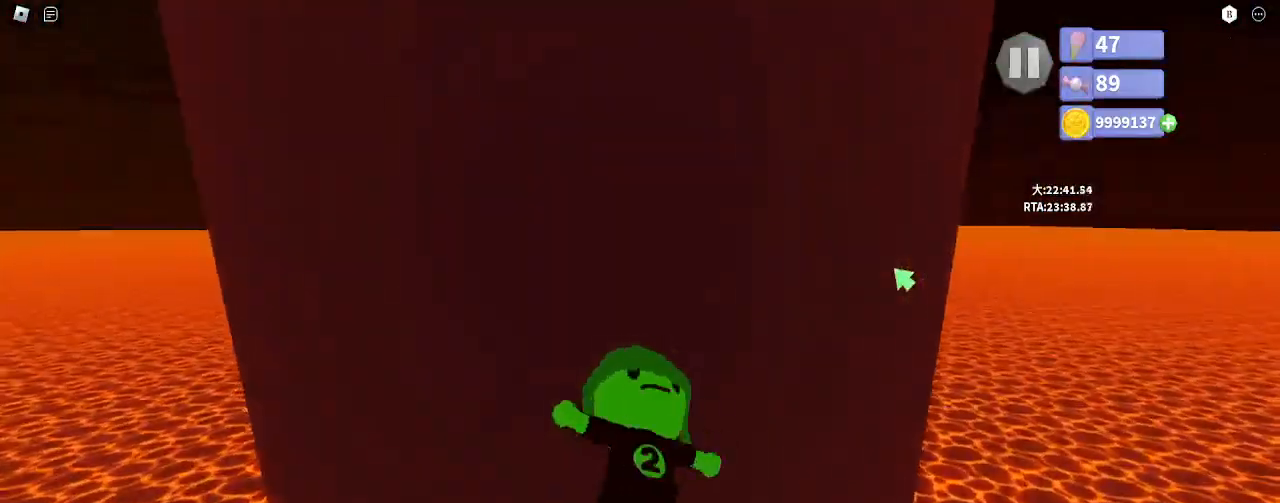
{"keys": ["space", "w"], "mouse": ["right"], "events": [[100, "mouse_left", "up"], [483, "space", "down"]]}
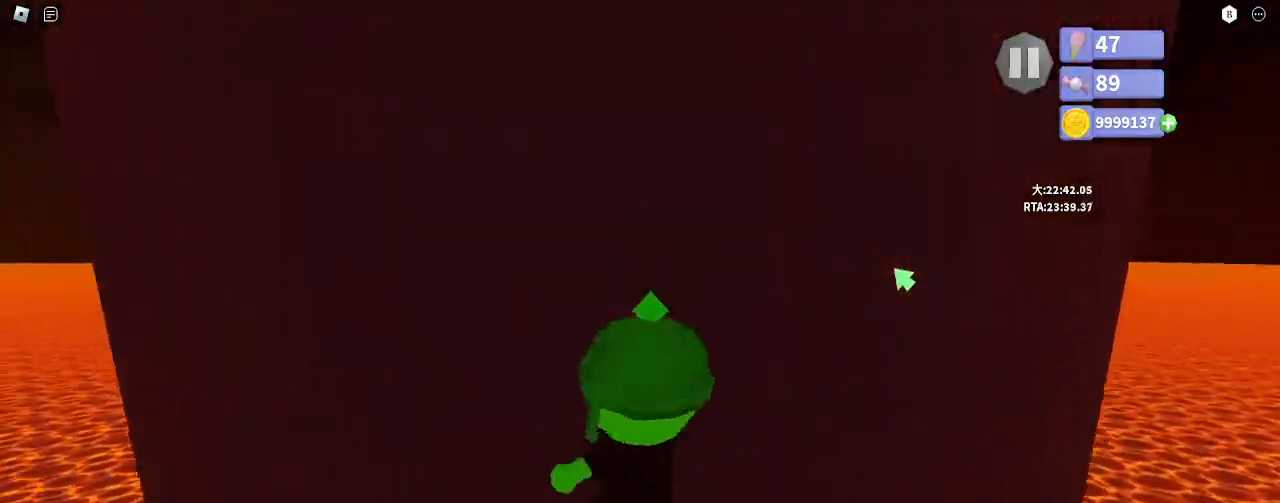
{"keys": ["w"], "mouse": ["right"], "events": [[50, "space", "up"], [150, "space", "down"], [167, "e", "down"], [233, "e", "up"], [233, "space", "up"], [433, "space", "down"], [500, "space", "up"]]}
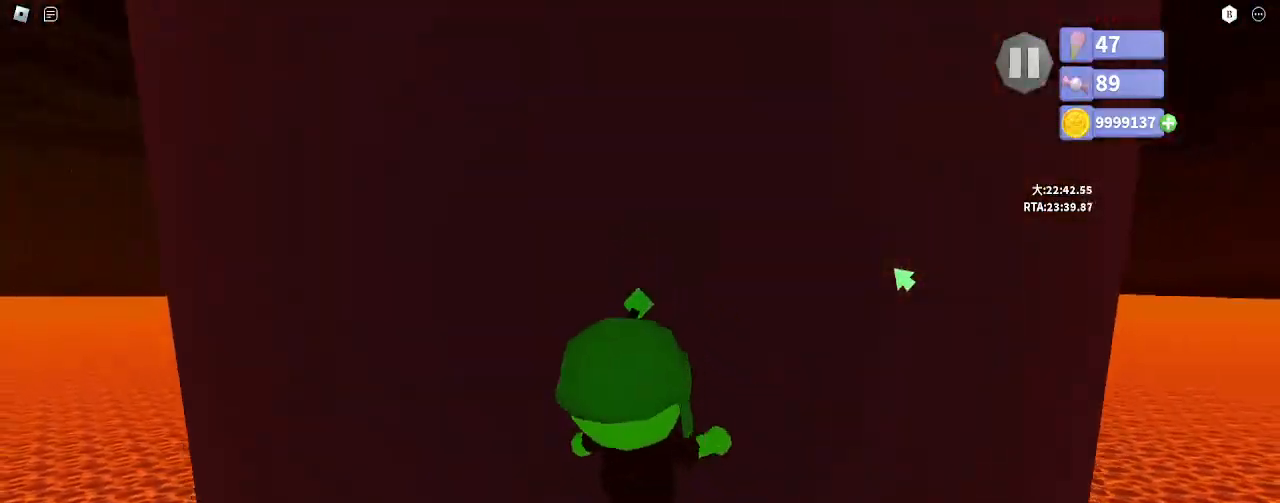
{"keys": ["w"], "mouse": ["right"], "events": [[67, "space", "down"], [117, "e", "down"], [200, "e", "up"], [200, "space", "up"], [383, "space", "down"], [467, "space", "up"]]}
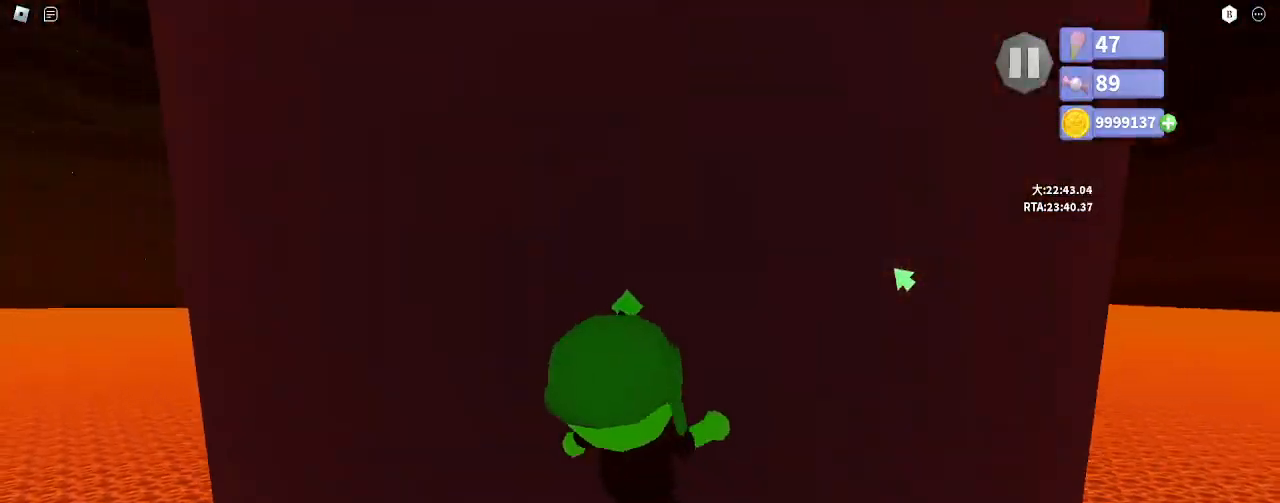
{"keys": ["w"], "mouse": ["right"], "events": [[33, "space", "down"], [83, "e", "down"], [167, "e", "up"], [167, "space", "up"], [350, "space", "down"], [433, "space", "up"]]}
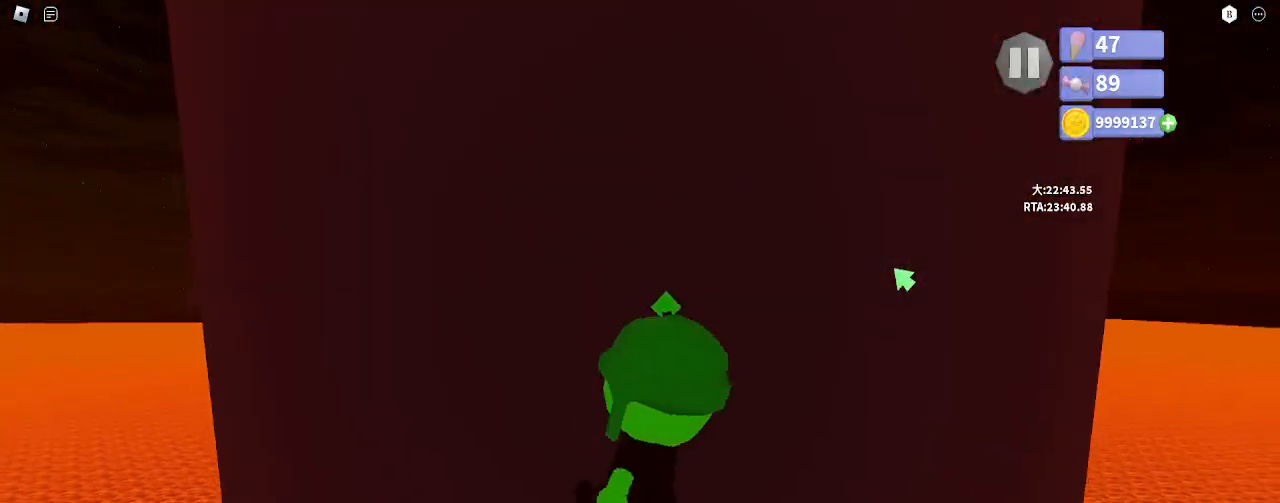
{"keys": ["e", "space", "w"], "mouse": ["right"], "events": [[17, "space", "down"], [33, "e", "down"], [100, "space", "up"], [133, "e", "up"], [317, "space", "down"], [383, "space", "up"], [467, "space", "down"], [500, "e", "down"]]}
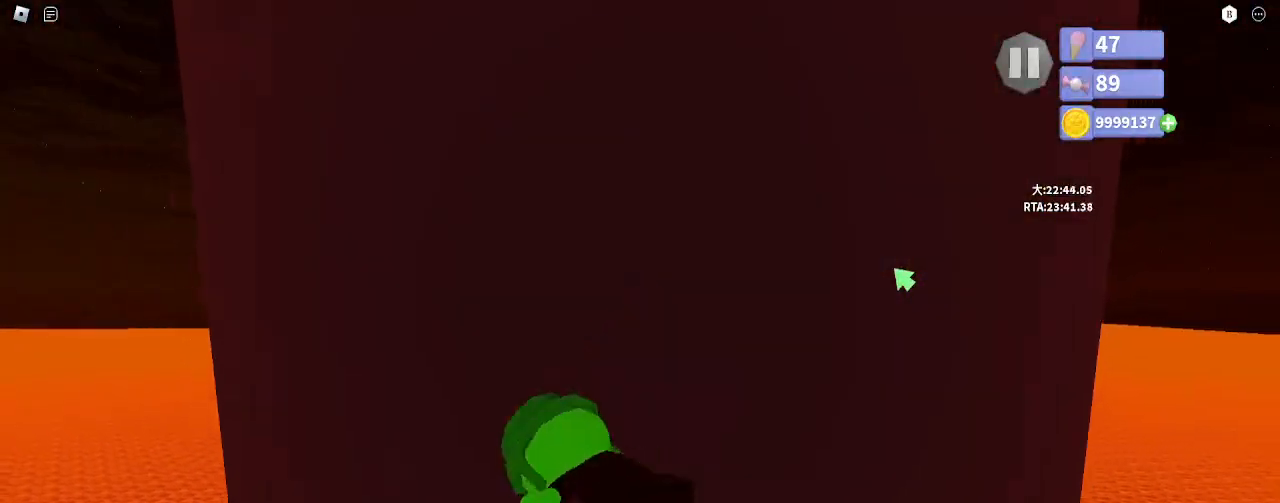
{"keys": ["e", "space", "w"], "mouse": ["right"], "events": [[67, "space", "up"], [100, "e", "up"], [283, "space", "down"], [350, "space", "up"], [433, "space", "down"], [450, "e", "down"]]}
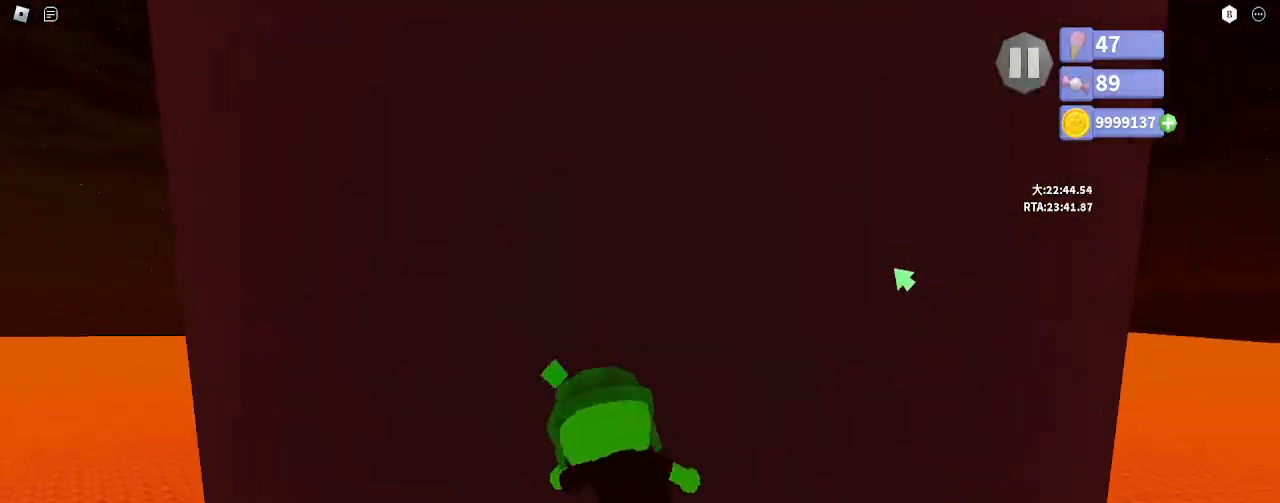
{"keys": ["w"], "mouse": ["right"], "events": [[17, "space", "up"], [33, "e", "up"], [217, "space", "down"], [300, "space", "up"], [383, "e", "down"], [383, "space", "down"], [483, "space", "up"], [500, "e", "up"]]}
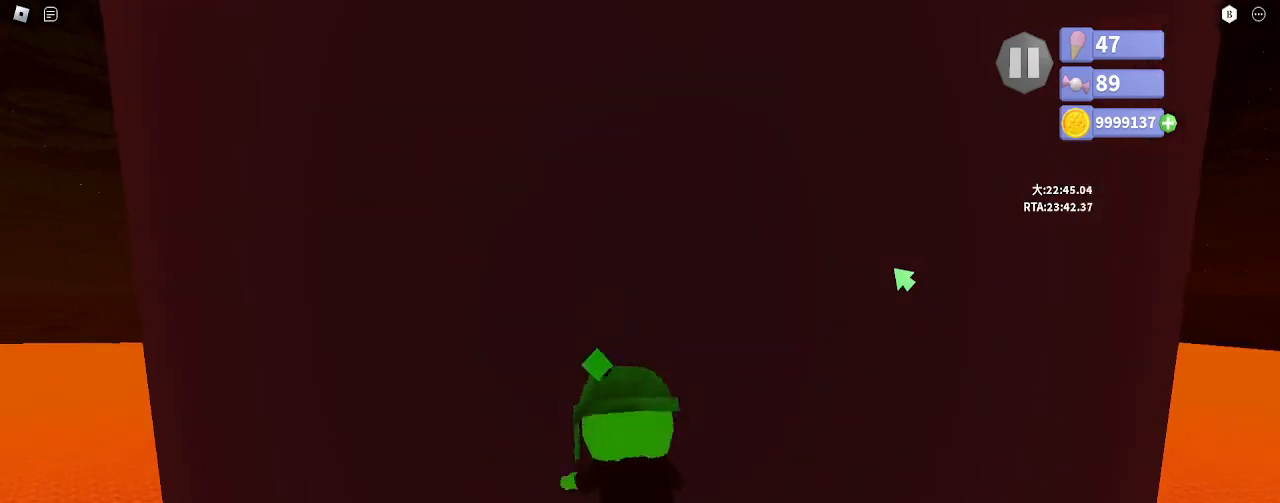
{"keys": ["w"], "mouse": ["right"], "events": [[167, "space", "down"], [233, "space", "up"], [300, "space", "down"], [333, "e", "down"], [417, "space", "up"], [433, "e", "up"]]}
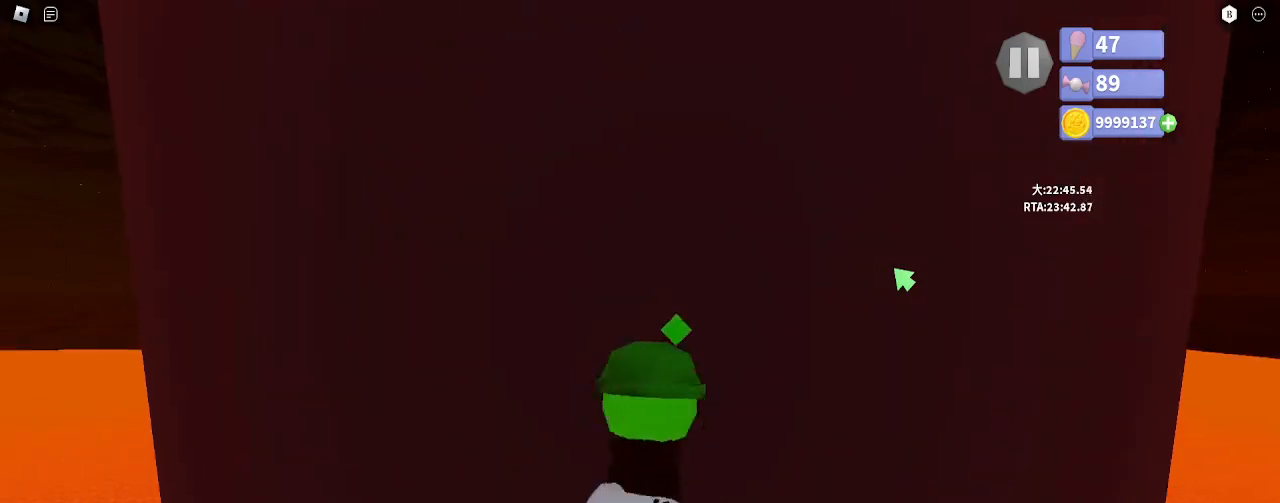
{"keys": ["w"], "mouse": ["right"], "events": [[100, "space", "down"], [183, "space", "up"], [250, "space", "down"], [283, "e", "down"], [367, "space", "up"], [383, "e", "up"]]}
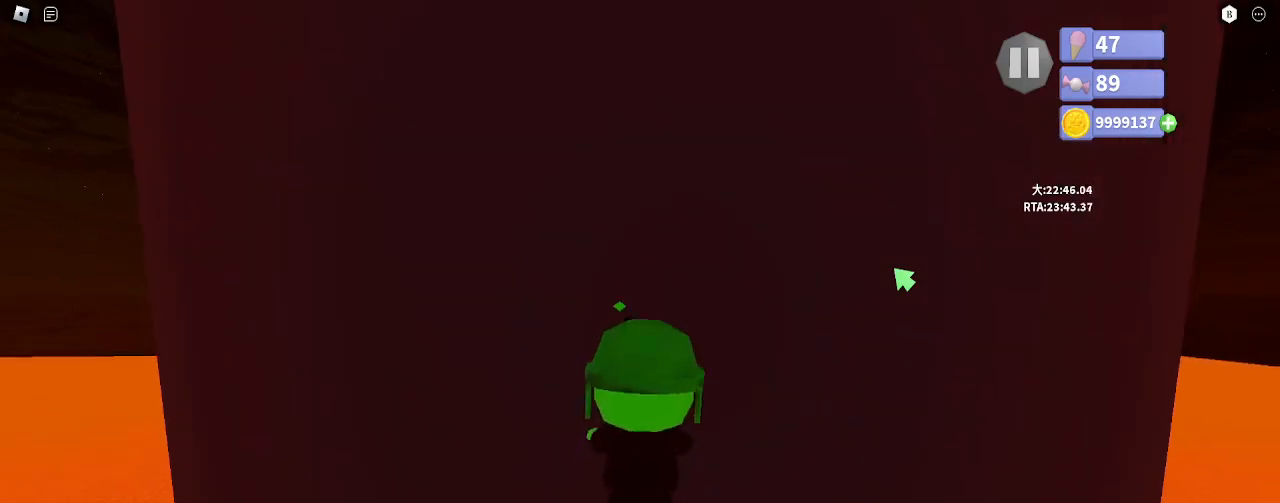
{"keys": ["space", "w"], "mouse": ["right"], "events": [[50, "space", "down"], [133, "space", "up"], [183, "space", "down"], [217, "e", "down"], [300, "space", "up"], [317, "e", "up"], [483, "space", "down"]]}
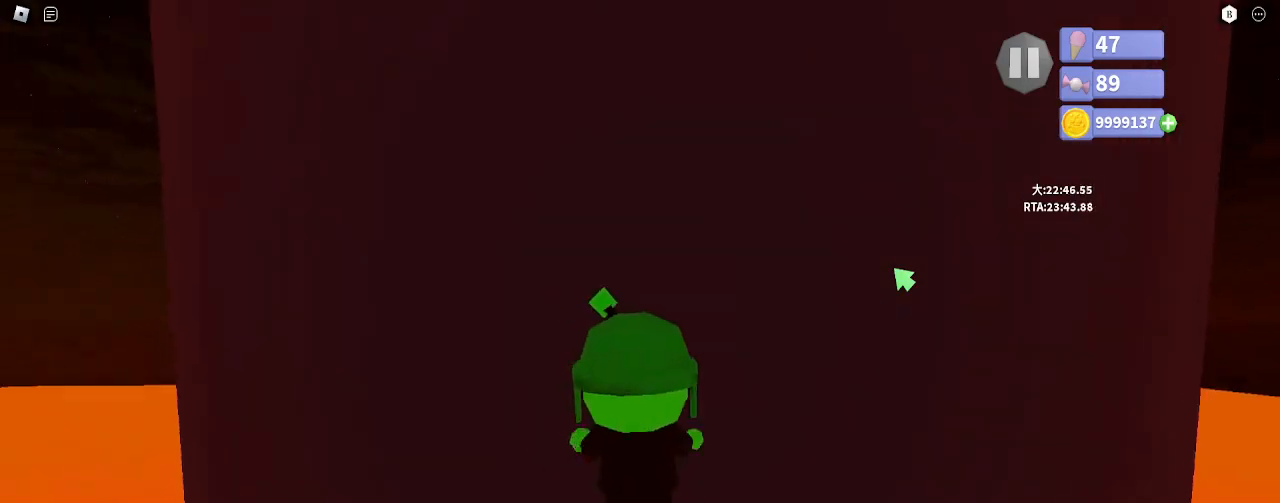
{"keys": ["w"], "mouse": ["right"], "events": [[67, "space", "up"], [150, "space", "down"], [167, "e", "down"], [233, "space", "up"], [250, "e", "up"], [417, "space", "down"], [500, "space", "up"]]}
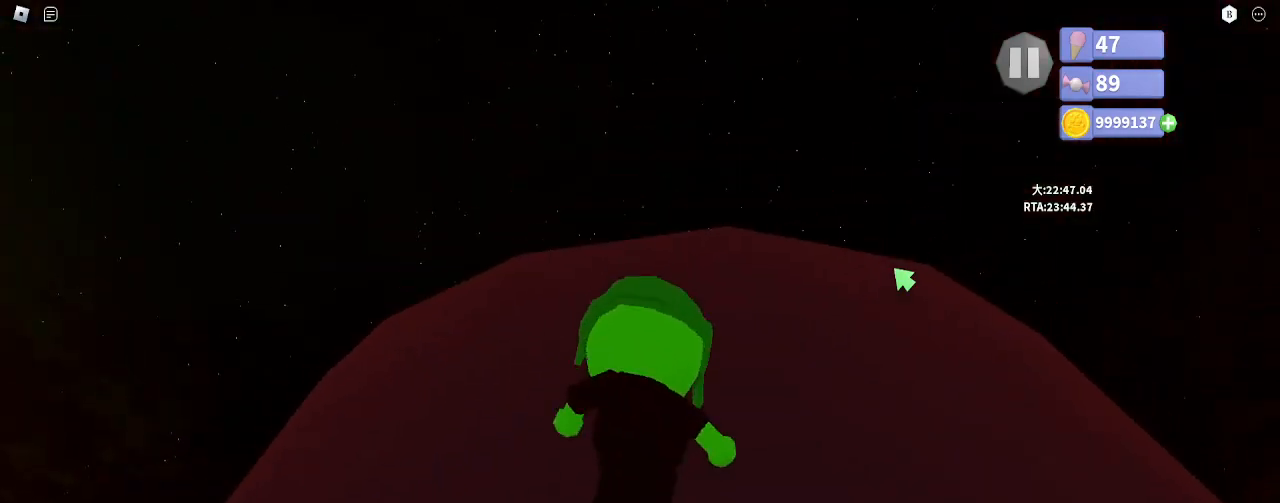
{"keys": ["w"], "mouse": ["right"], "events": [[83, "e", "down"], [83, "space", "down"], [167, "space", "up"], [183, "e", "up"], [383, "space", "down"], [433, "space", "up"]]}
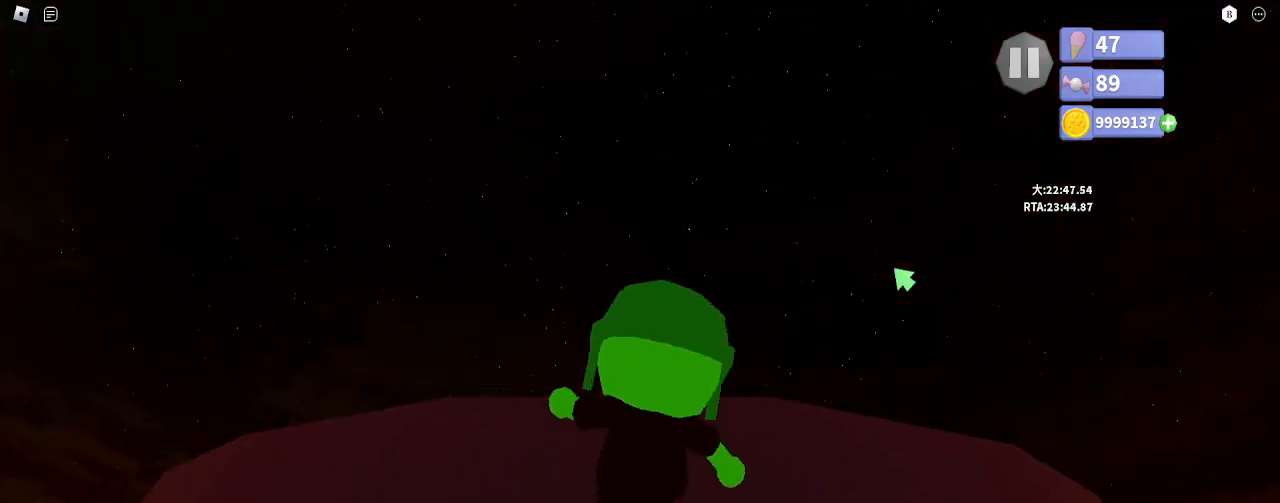
{"keys": ["d", "w"], "mouse": ["right"], "events": [[233, "space", "down"], [250, "e", "down"], [317, "space", "up"], [333, "e", "up"], [500, "d", "down"]]}
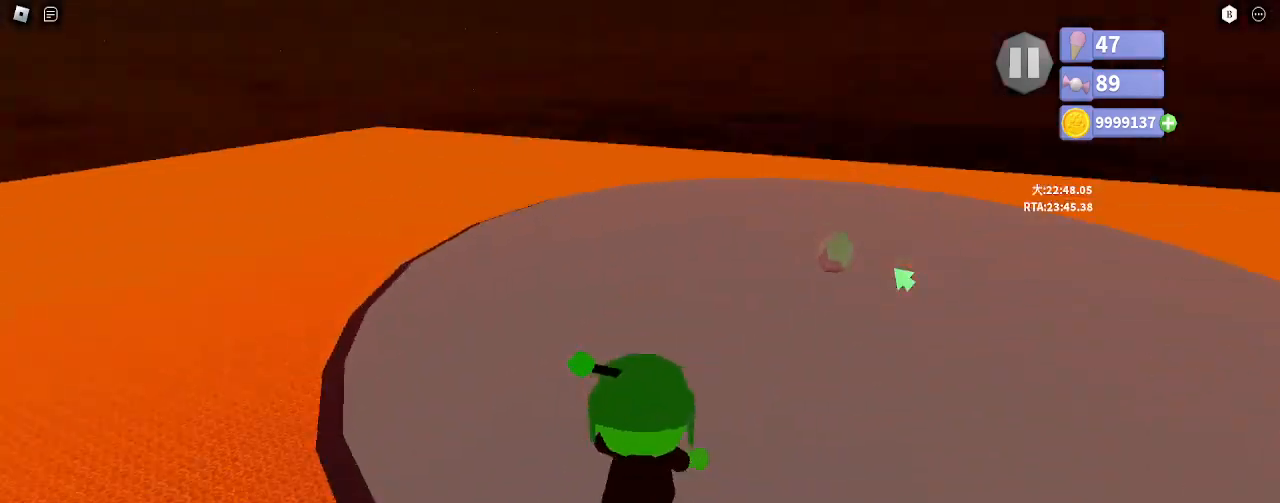
{"keys": ["d", "w"], "mouse": ["right"], "events": [[383, "shift", "down"], [450, "shift", "up"]]}
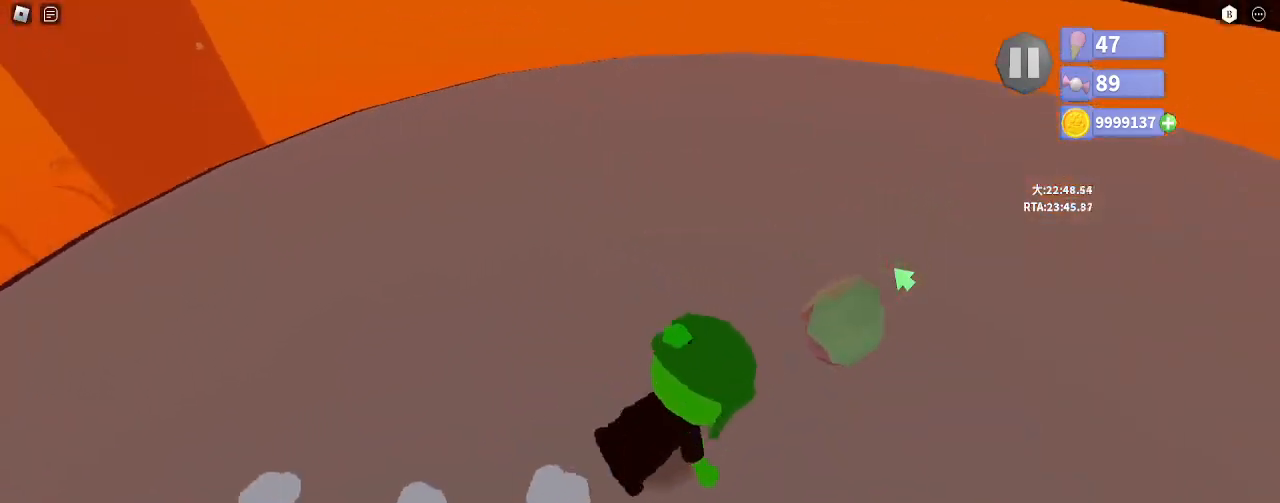
{"keys": ["shift", "w"], "mouse": ["right"], "events": [[250, "d", "up"], [267, "shift", "down"], [300, "space", "down"], [350, "e", "down"], [383, "space", "up"], [433, "e", "up"]]}
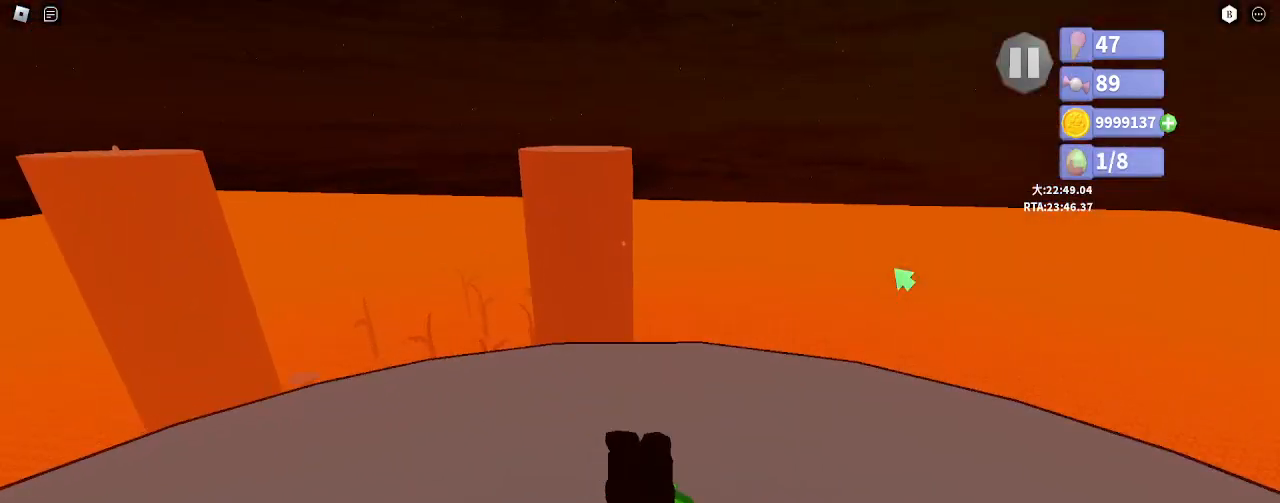
{"keys": ["e", "shift", "w"], "mouse": ["right"], "events": [[450, "e", "down"]]}
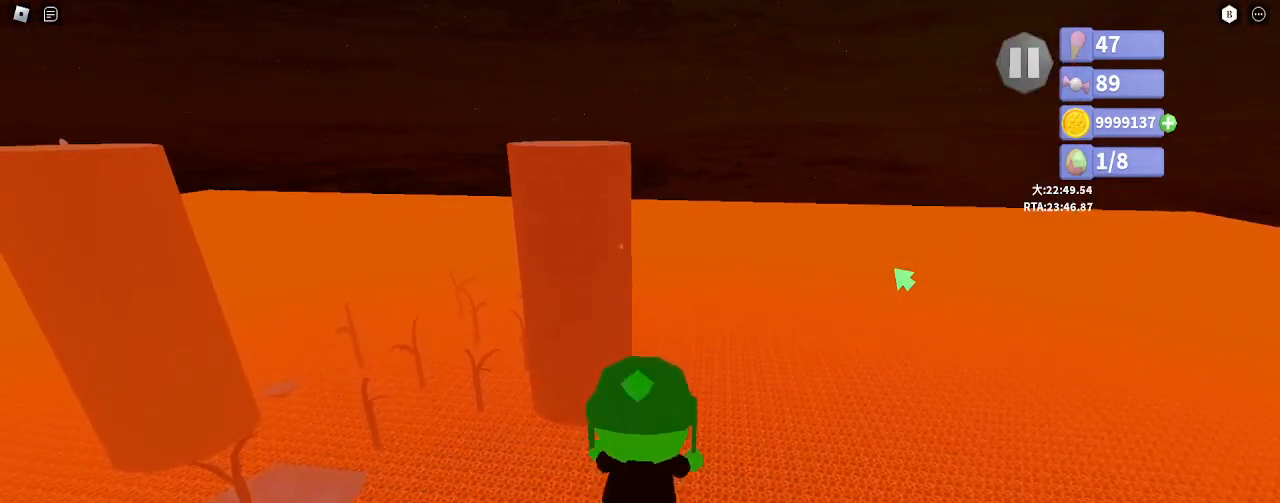
{"keys": ["w"], "mouse": ["right"], "events": [[17, "shift", "up"], [33, "e", "up"], [67, "mouse_right", "up"], [317, "mouse_right", "down"]]}
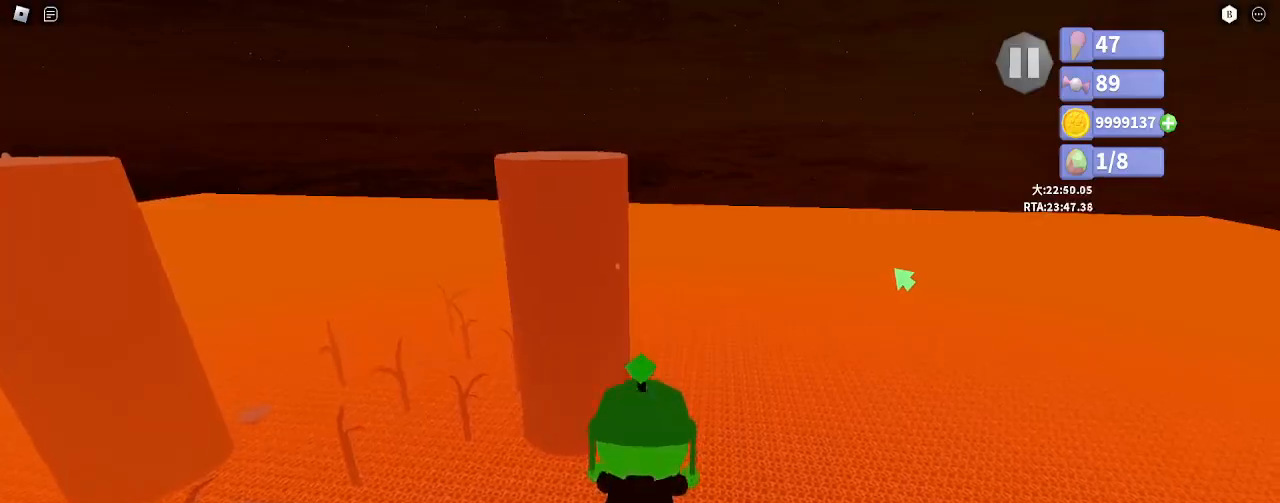
{"keys": ["w"], "mouse": ["right"]}
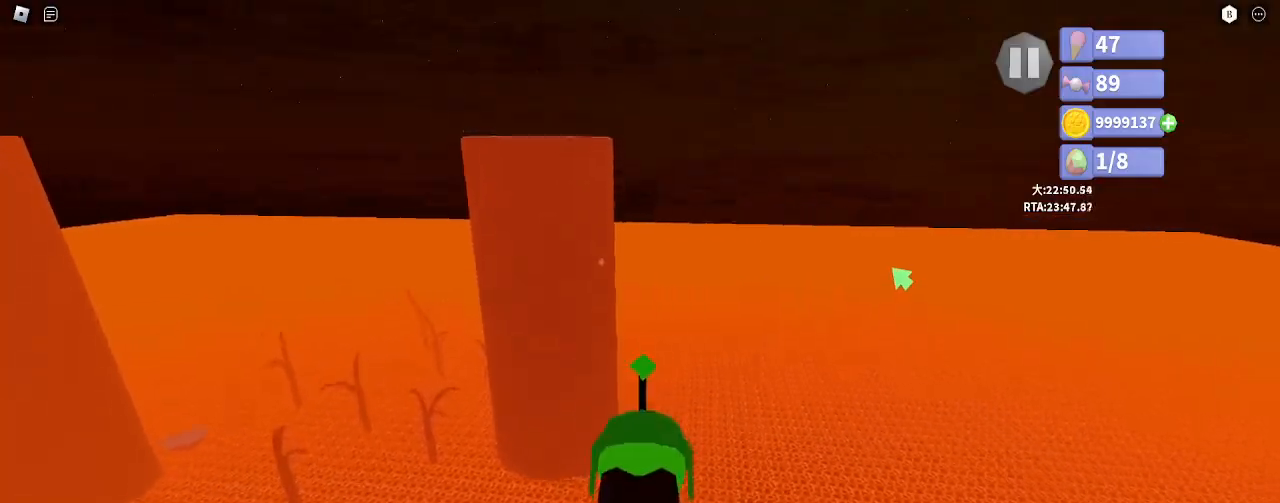
{"keys": ["w"], "mouse": [], "events": [[283, "mouse_right", "up"]]}
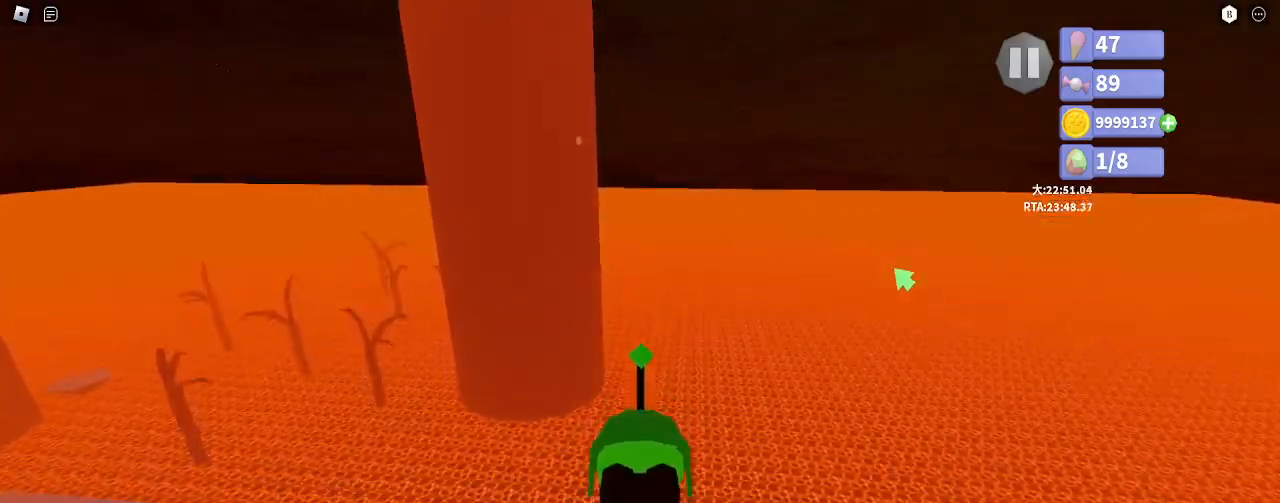
{"keys": ["w"], "mouse": ["right"], "events": [[100, "mouse_right", "down"]]}
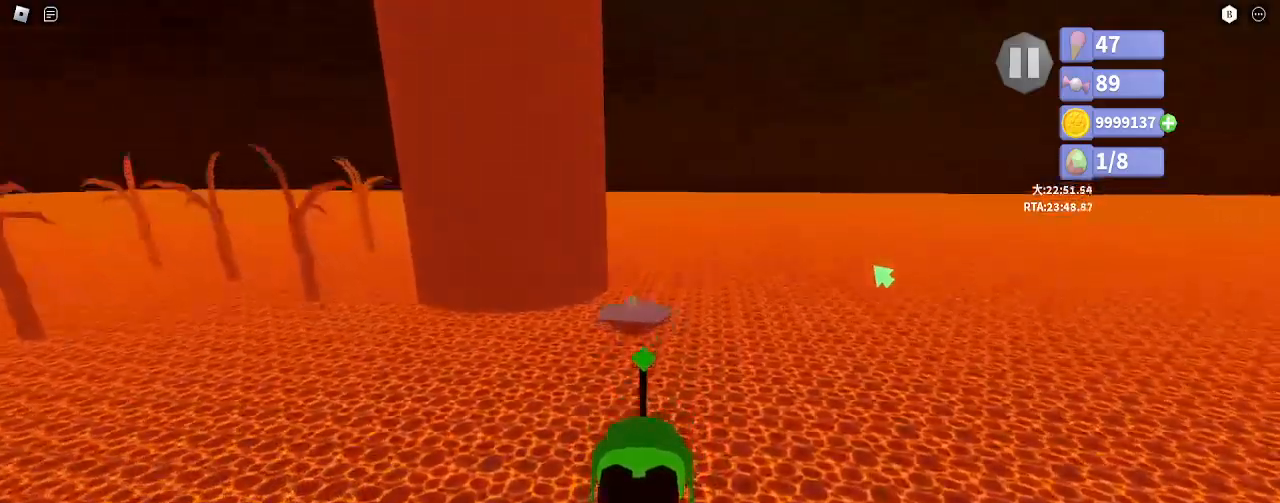
{"keys": ["w"], "mouse": [], "events": [[183, "mouse_right", "up"], [217, "mouse_right", "down"], [233, "mouse_right", "up"]]}
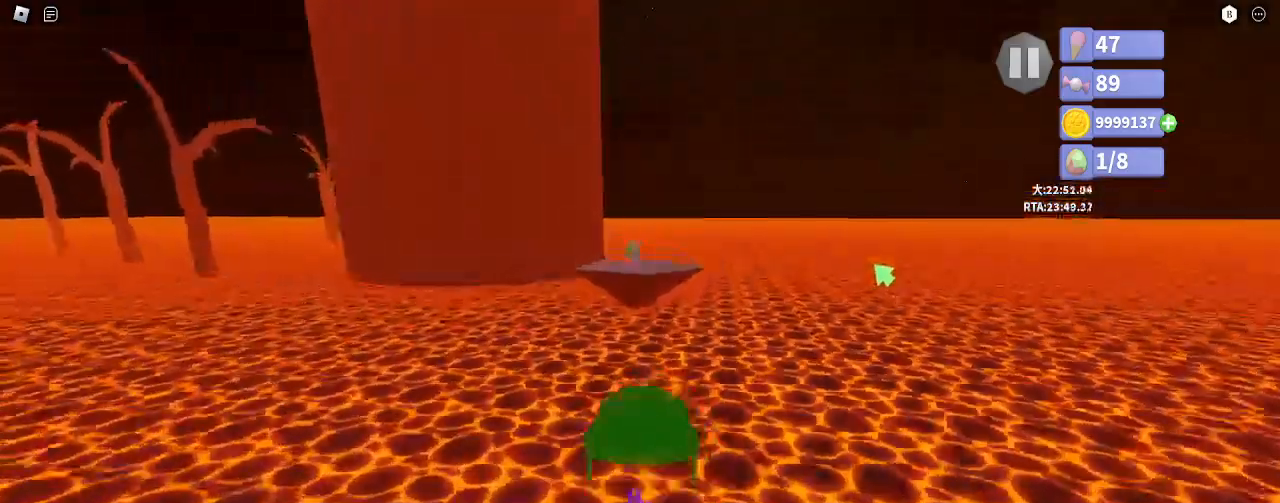
{"keys": ["w"], "mouse": ["right"], "events": [[83, "mouse_right", "down"], [217, "a", "down"], [367, "a", "up"]]}
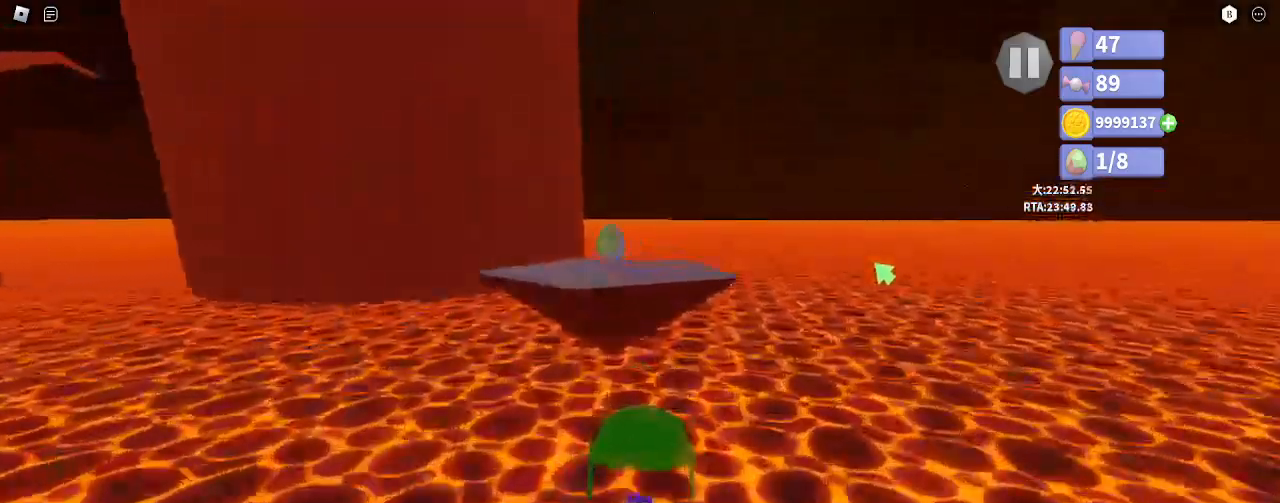
{"keys": ["w"], "mouse": ["left", "right"], "events": [[283, "a", "down"], [450, "mouse_left", "down"], [483, "a", "up"]]}
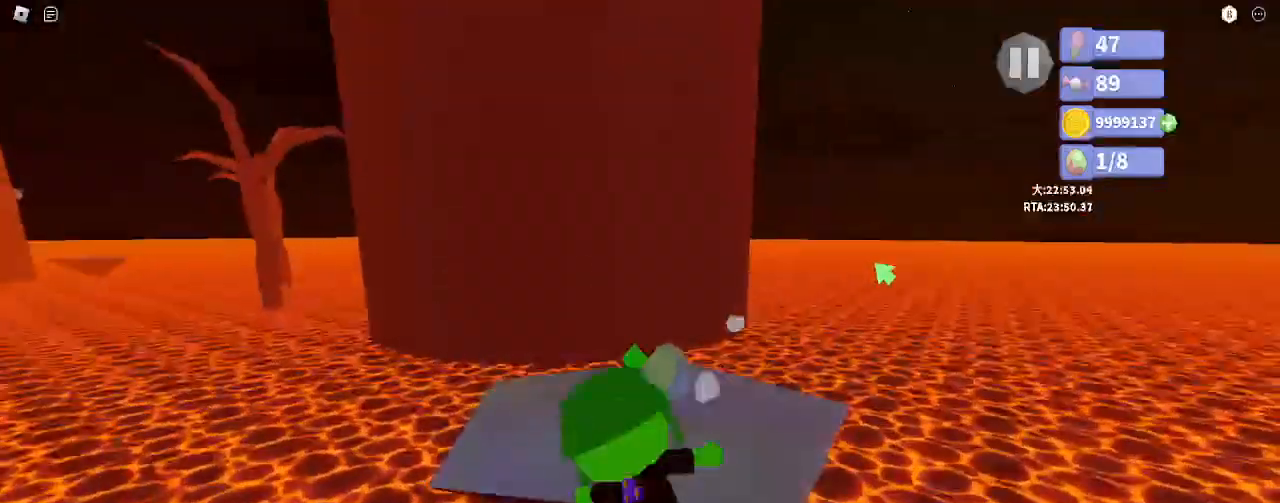
{"keys": ["w"], "mouse": ["right"], "events": [[17, "shift", "down"], [167, "d", "down"], [217, "d", "up"], [283, "mouse_left", "up"], [317, "shift", "up"]]}
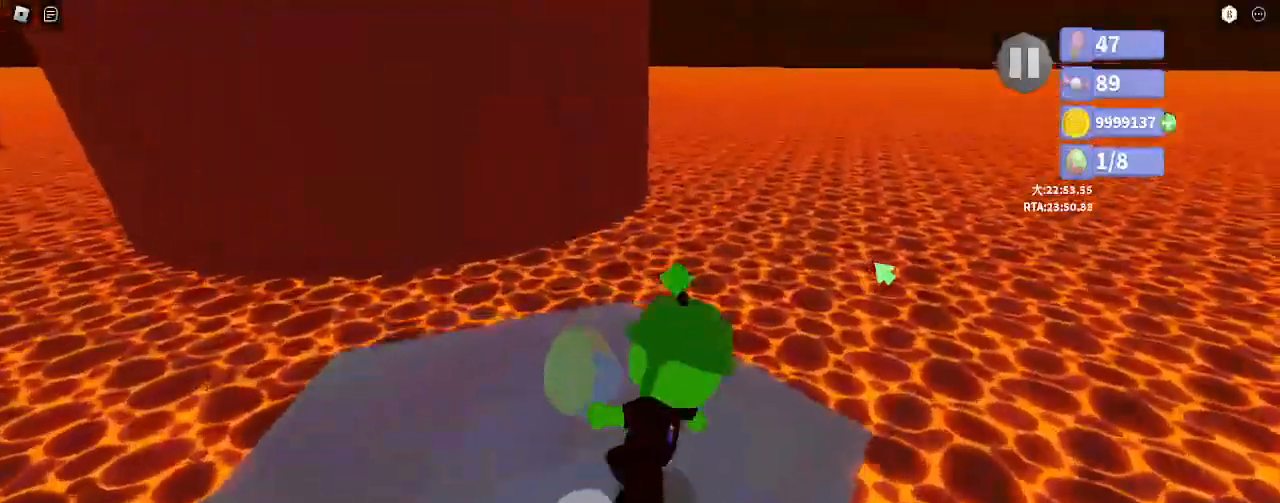
{"keys": ["w"], "mouse": [], "events": [[183, "shift", "down"], [217, "space", "down"], [367, "space", "up"], [383, "mouse_right", "up"], [383, "shift", "up"]]}
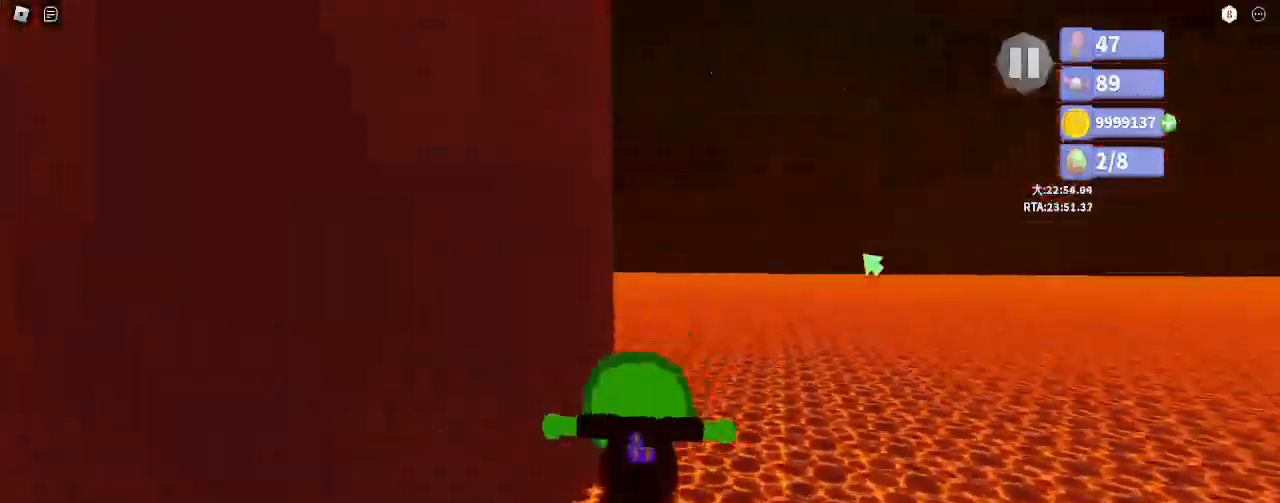
{"keys": ["a"], "mouse": ["right"], "events": [[350, "mouse_right", "down"], [383, "e", "down"], [417, "w", "up"], [433, "a", "down"], [450, "e", "up"]]}